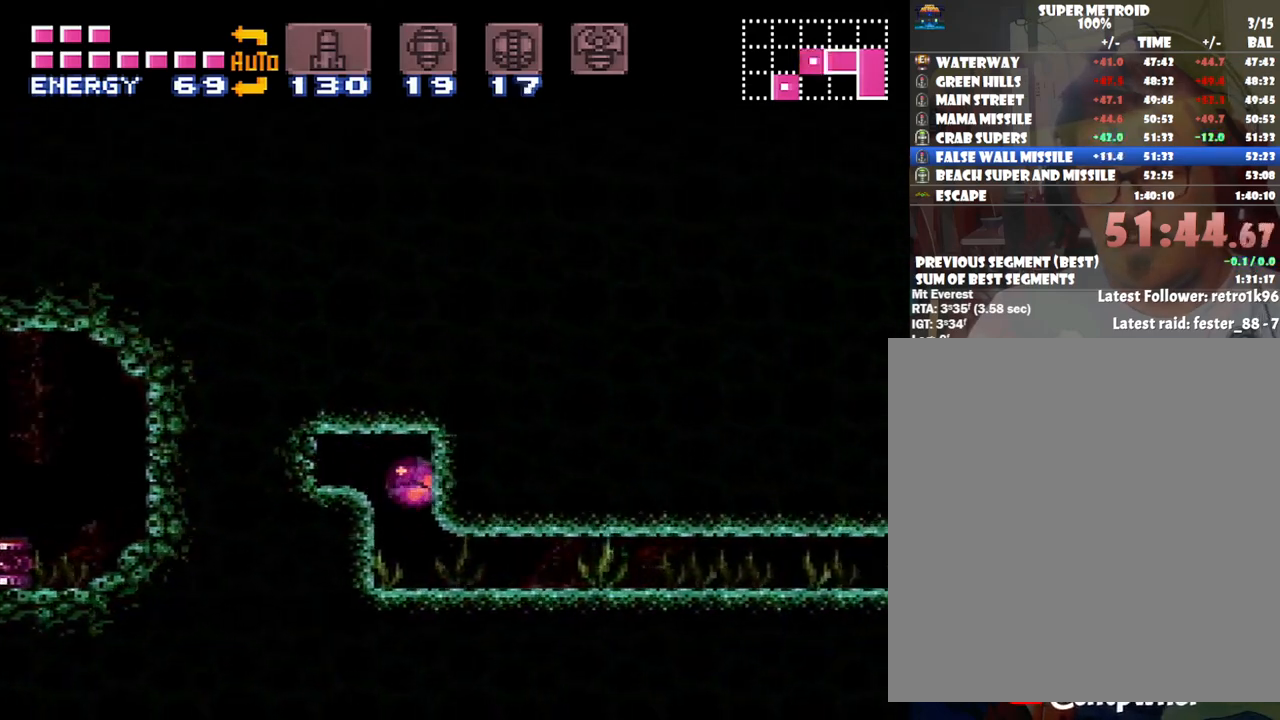
Gameplay with a controller (Nintendo layout); each line is a JSON object with the inputs held at the frame after it. "events" lists button and stick changes between this image and that frame as [ms after this image, input, new state], when the widget could be followed in between. Not read: L3 R3.
{"buttons": ["A", "DPAD_RIGHT"], "events": [[483, "A", "down"]]}
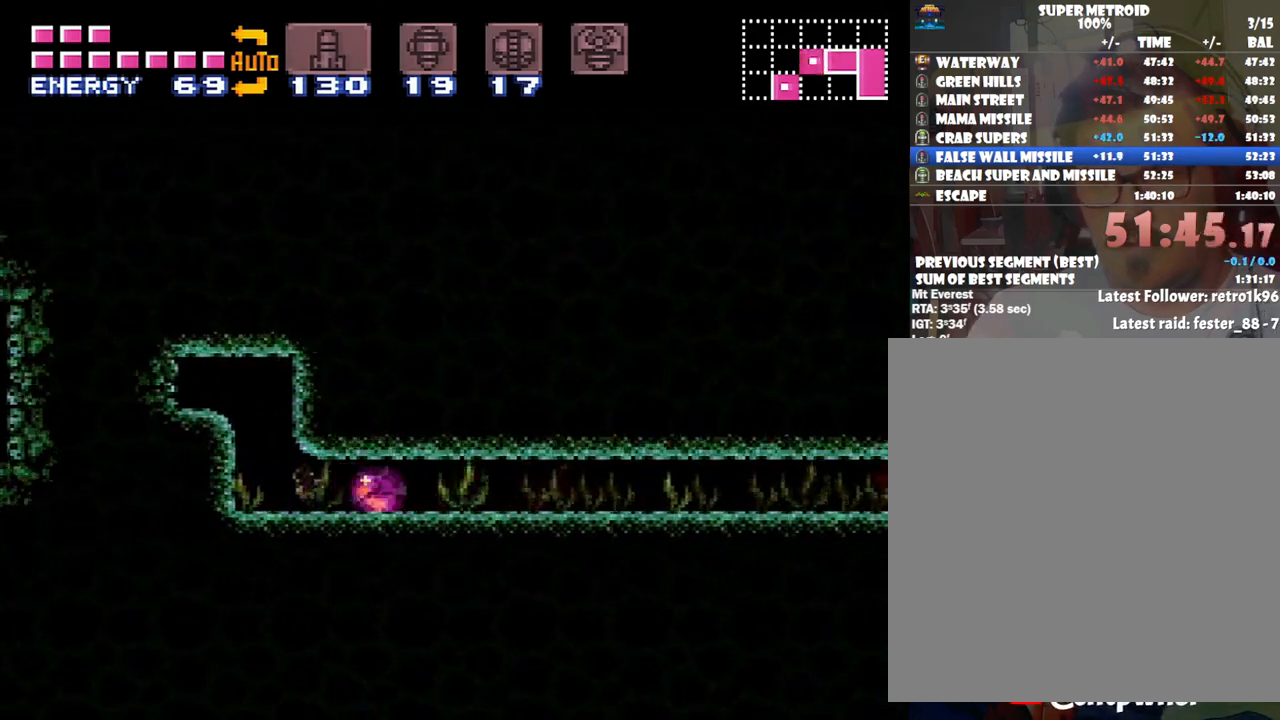
{"buttons": ["A", "DPAD_RIGHT"], "events": []}
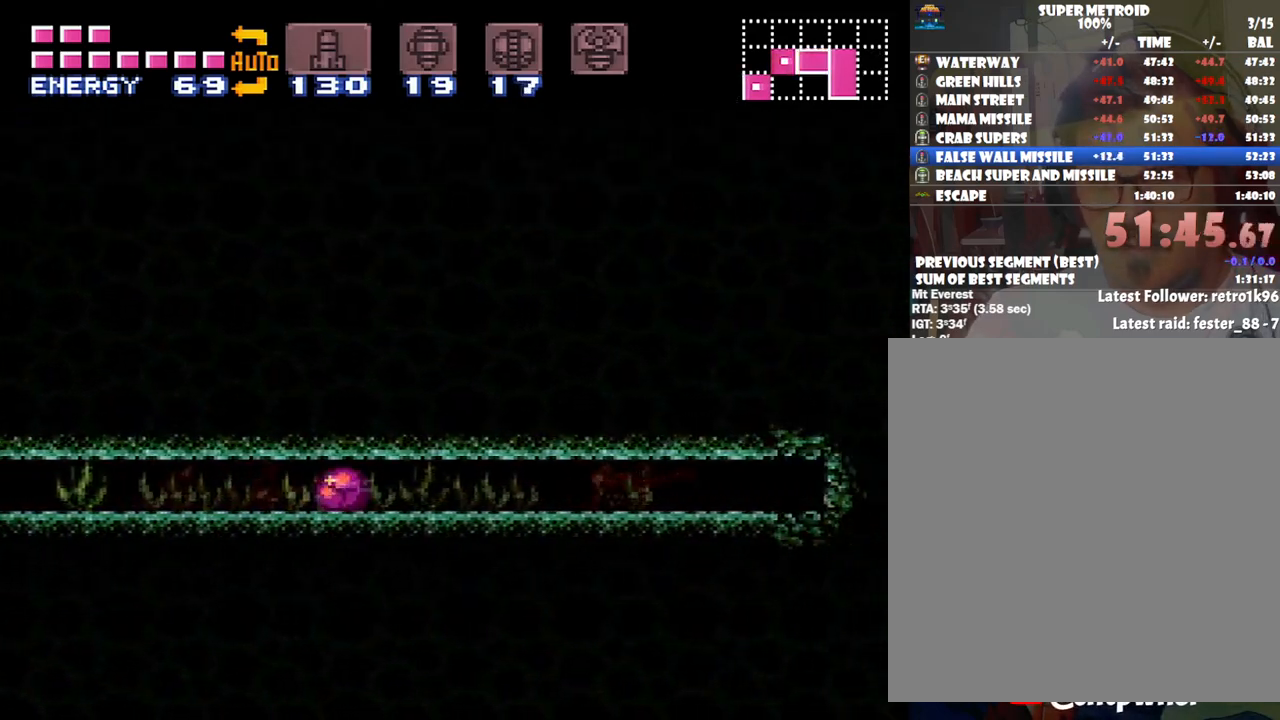
{"buttons": ["A", "DPAD_RIGHT"], "events": []}
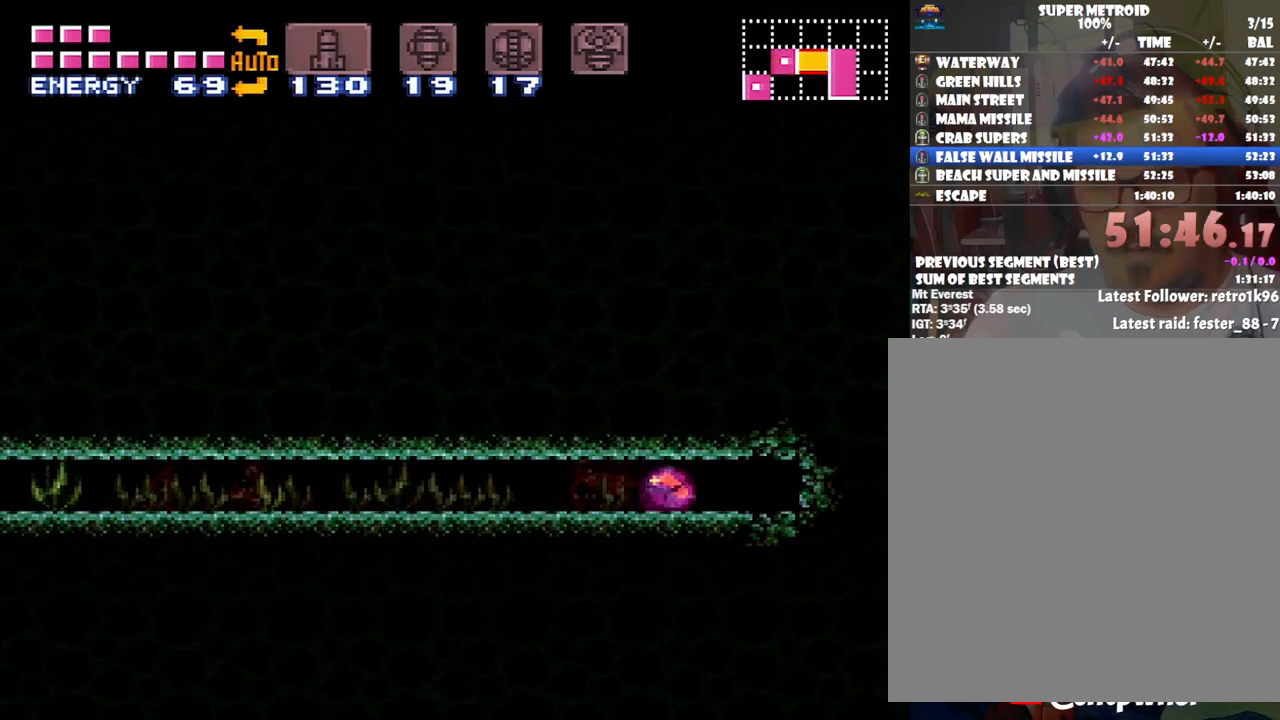
{"buttons": ["A", "DPAD_RIGHT"], "events": []}
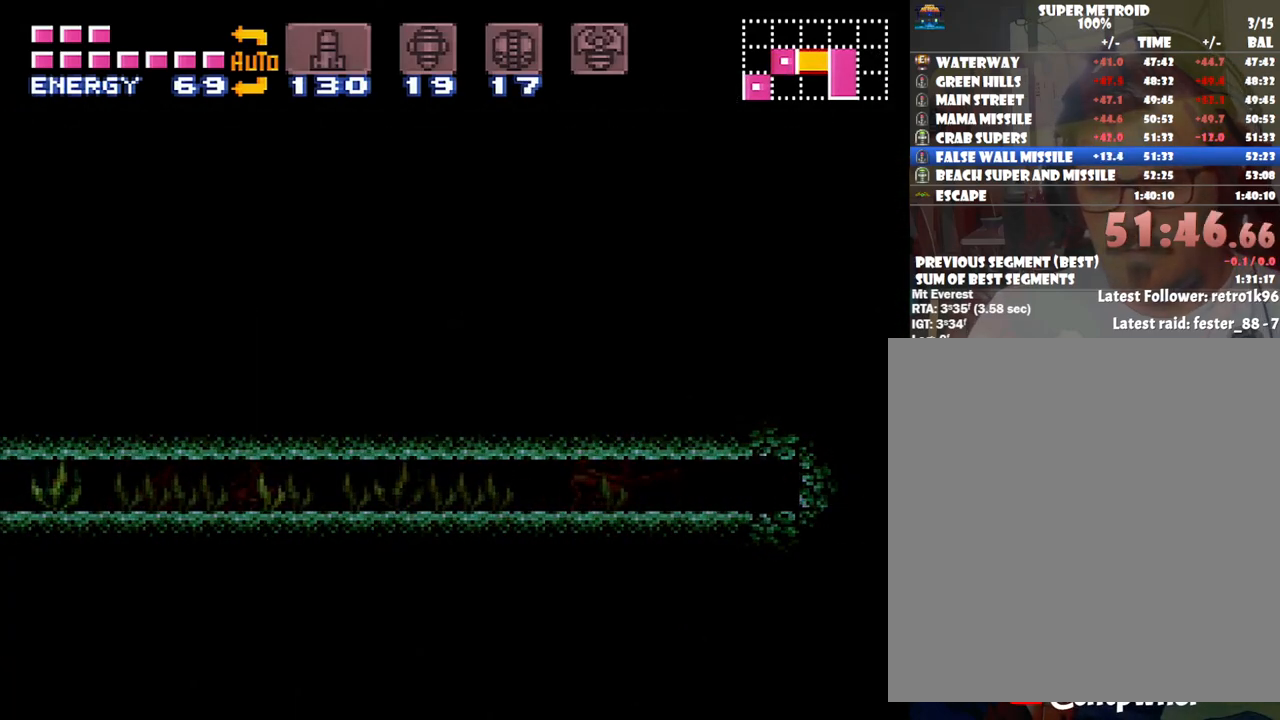
{"buttons": ["A", "DPAD_RIGHT"], "events": []}
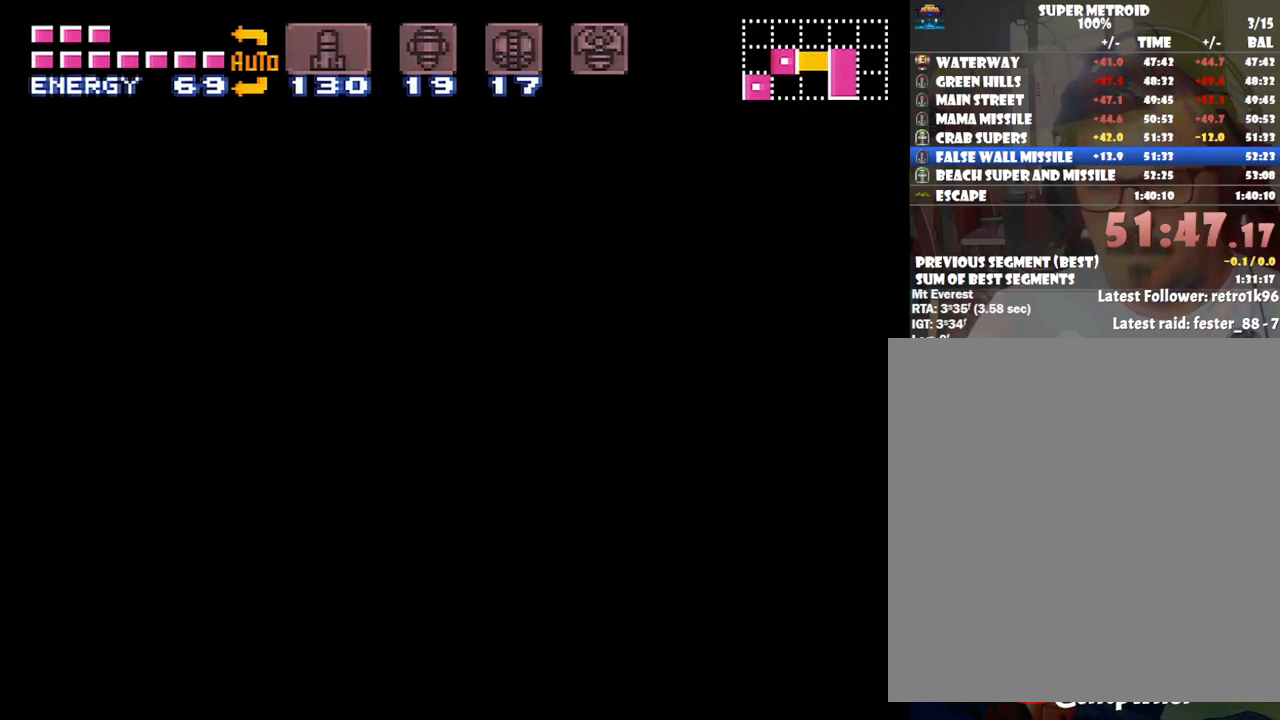
{"buttons": ["A", "DPAD_RIGHT"], "events": []}
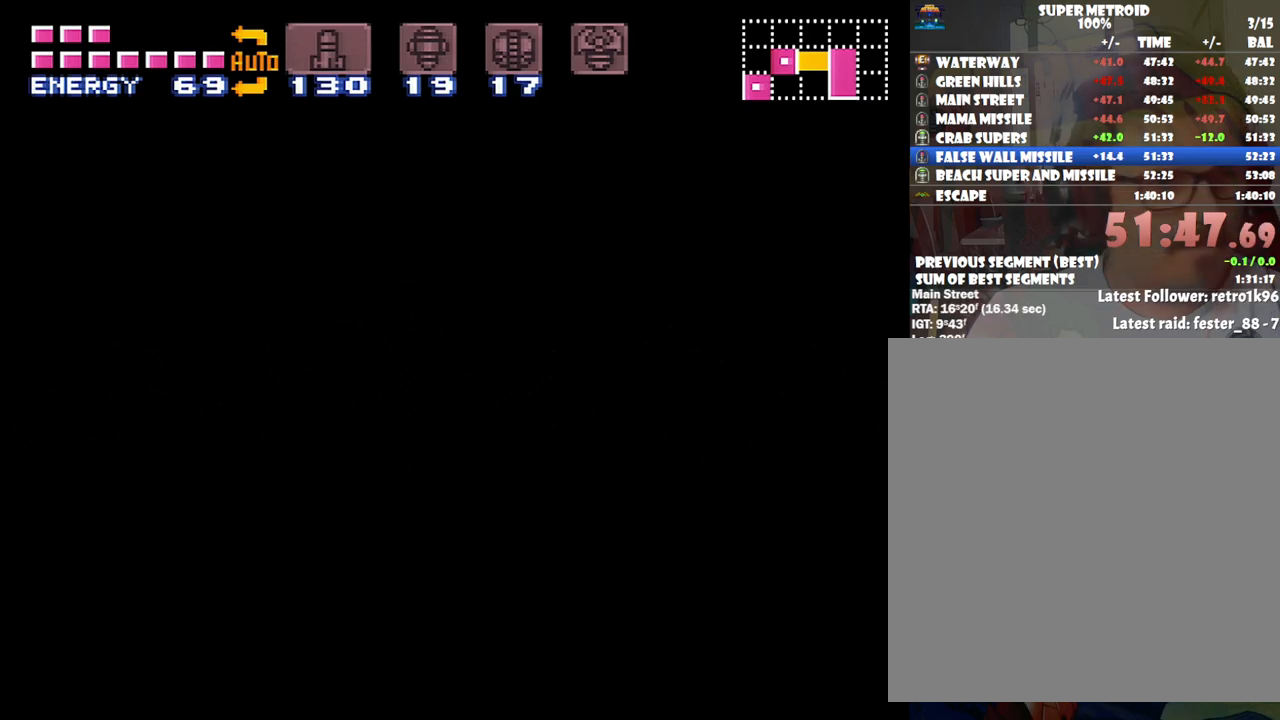
{"buttons": ["A", "DPAD_RIGHT"], "events": [[67, "A", "up"], [67, "DPAD_RIGHT", "up"], [100, "A", "down"], [100, "DPAD_RIGHT", "down"]]}
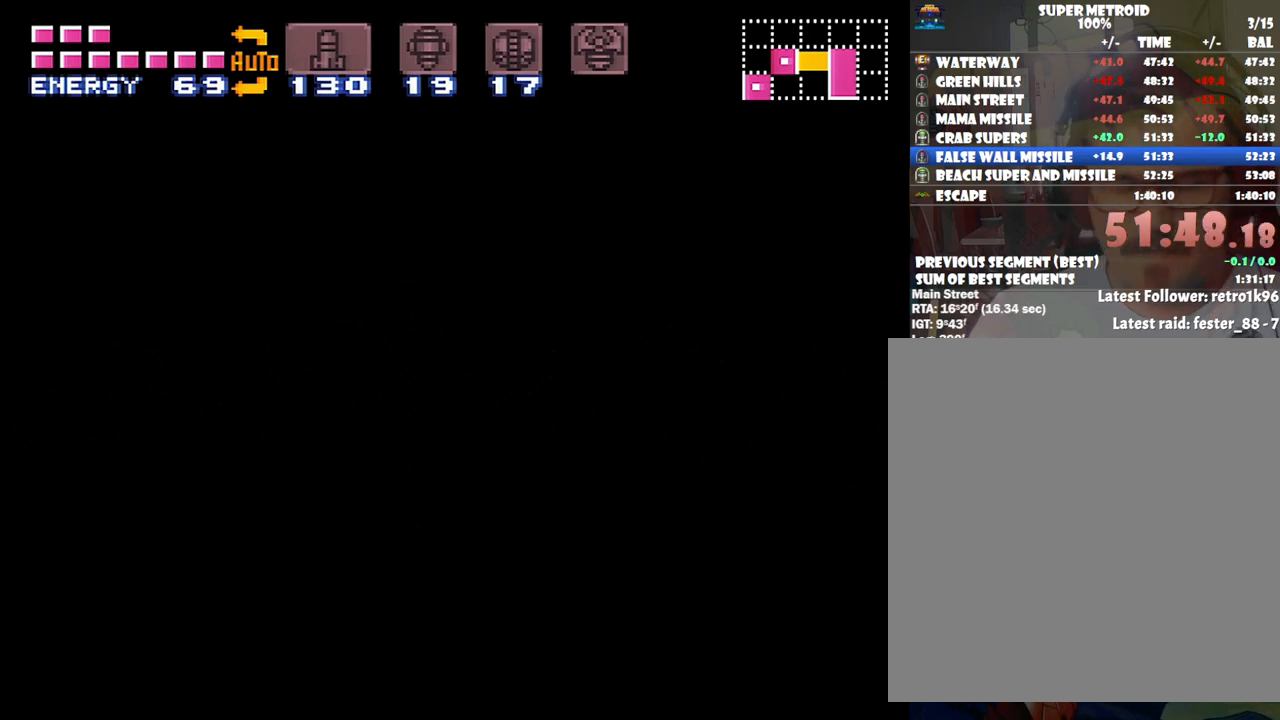
{"buttons": ["A", "DPAD_RIGHT"], "events": []}
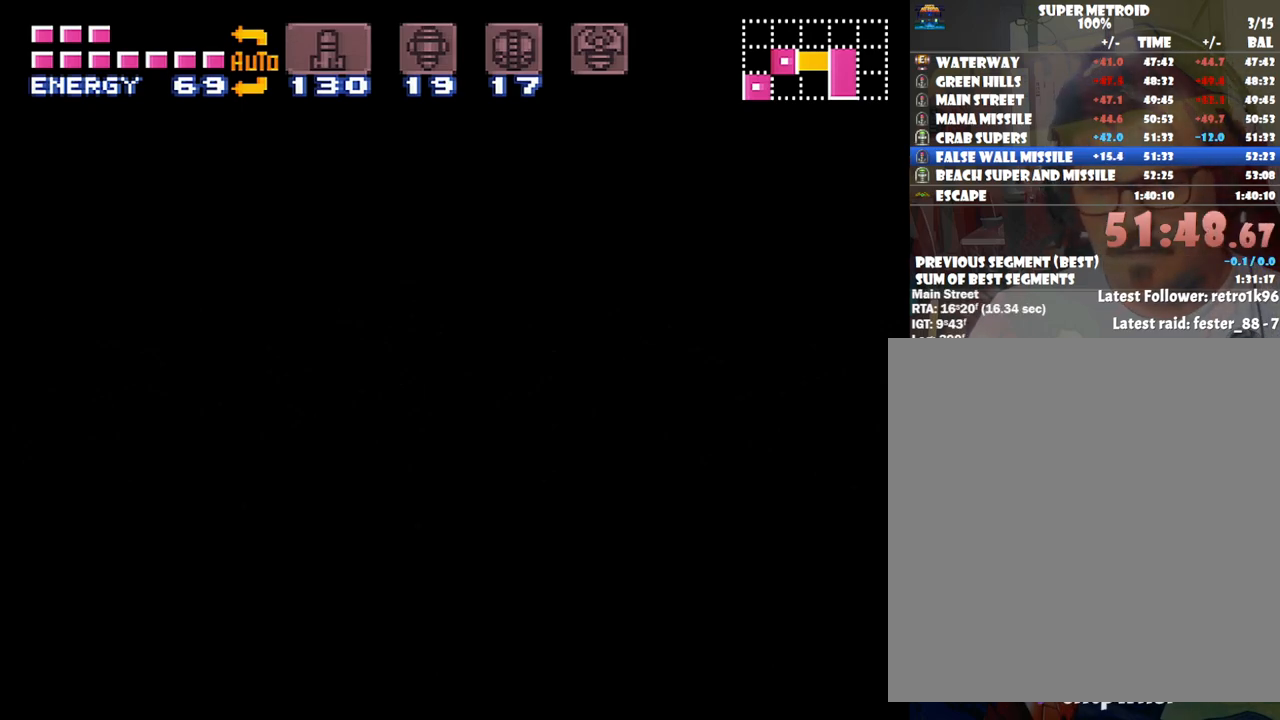
{"buttons": ["A", "DPAD_RIGHT"], "events": []}
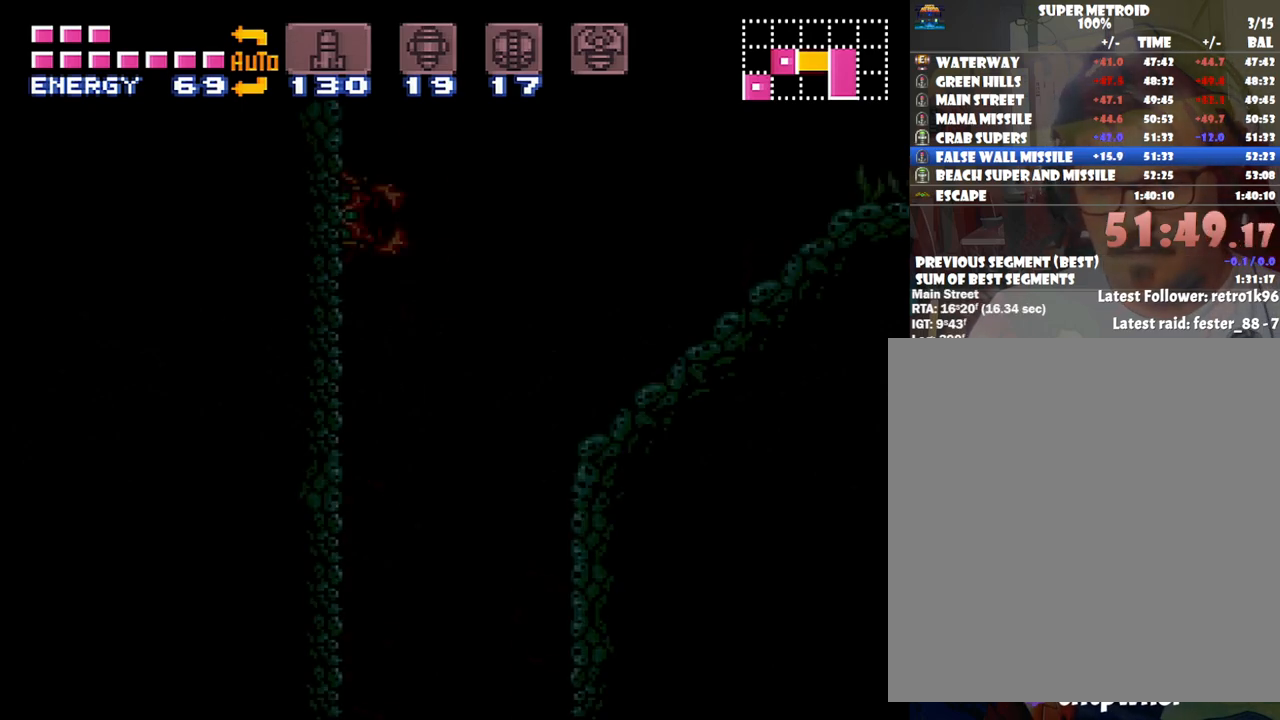
{"buttons": ["A", "DPAD_RIGHT"], "events": []}
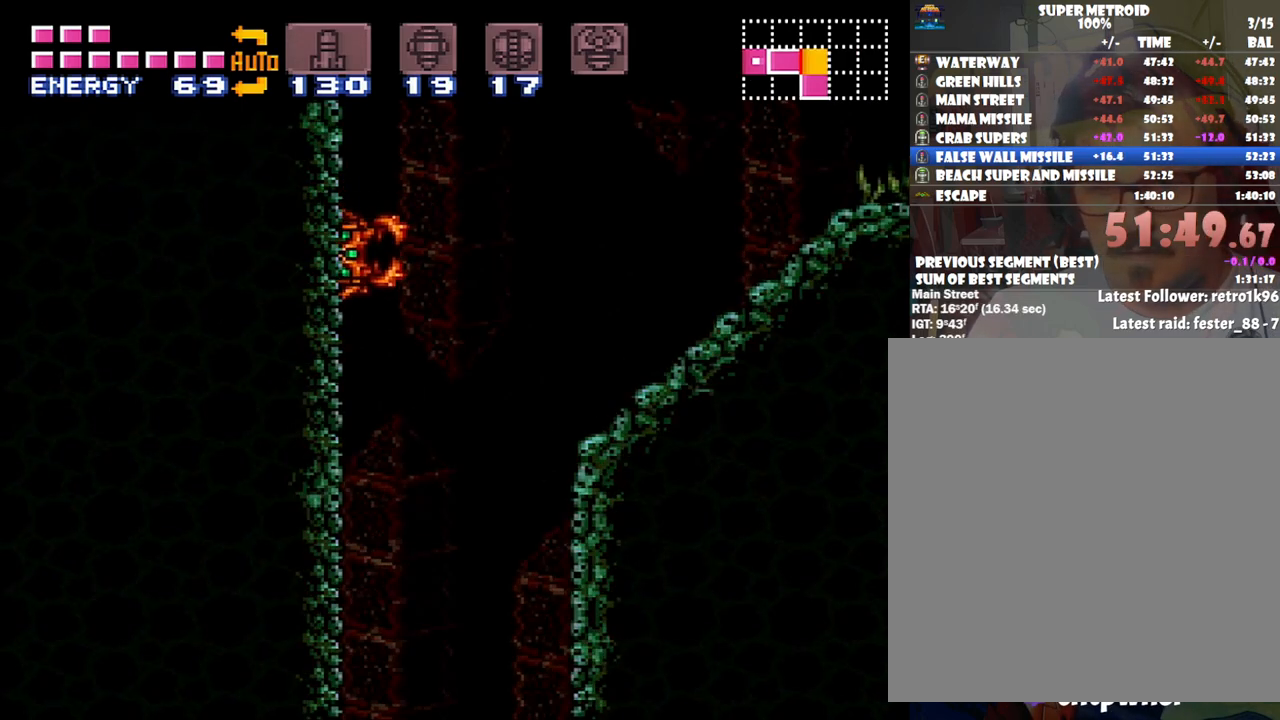
{"buttons": ["A", "DPAD_LEFT"], "events": [[367, "DPAD_RIGHT", "up"], [450, "DPAD_LEFT", "down"]]}
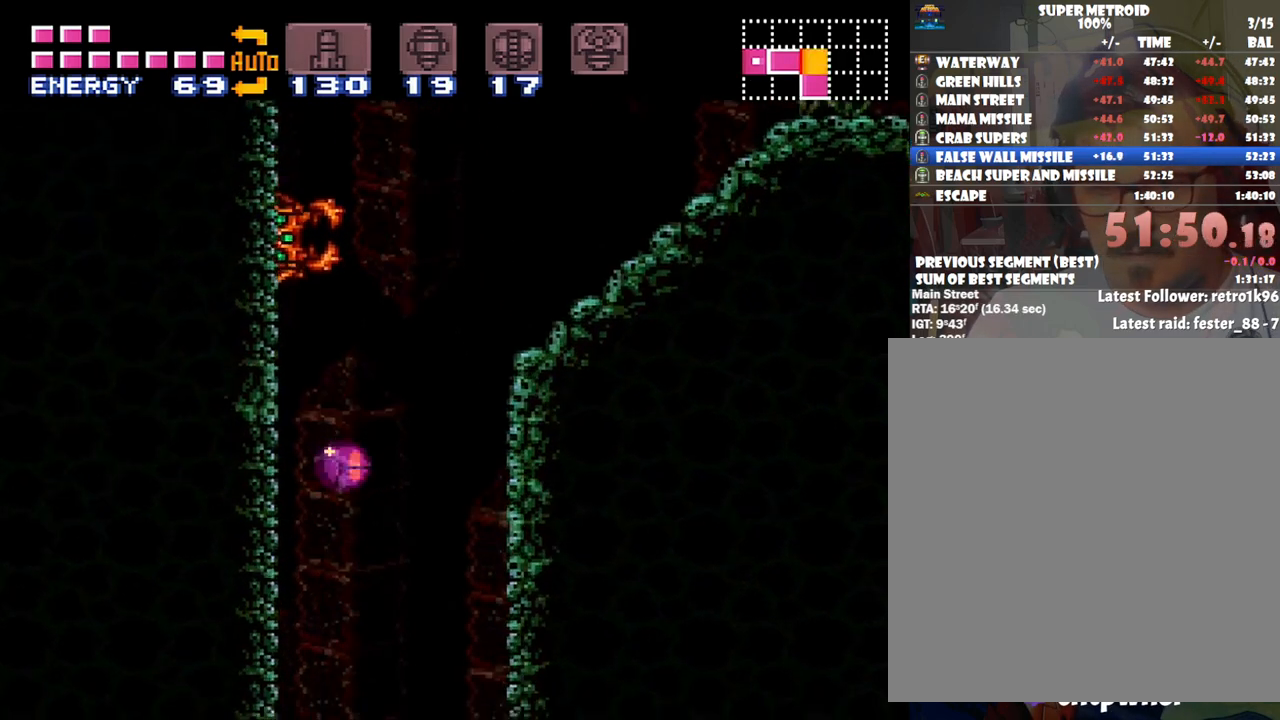
{"buttons": ["A"], "events": [[417, "DPAD_LEFT", "up"]]}
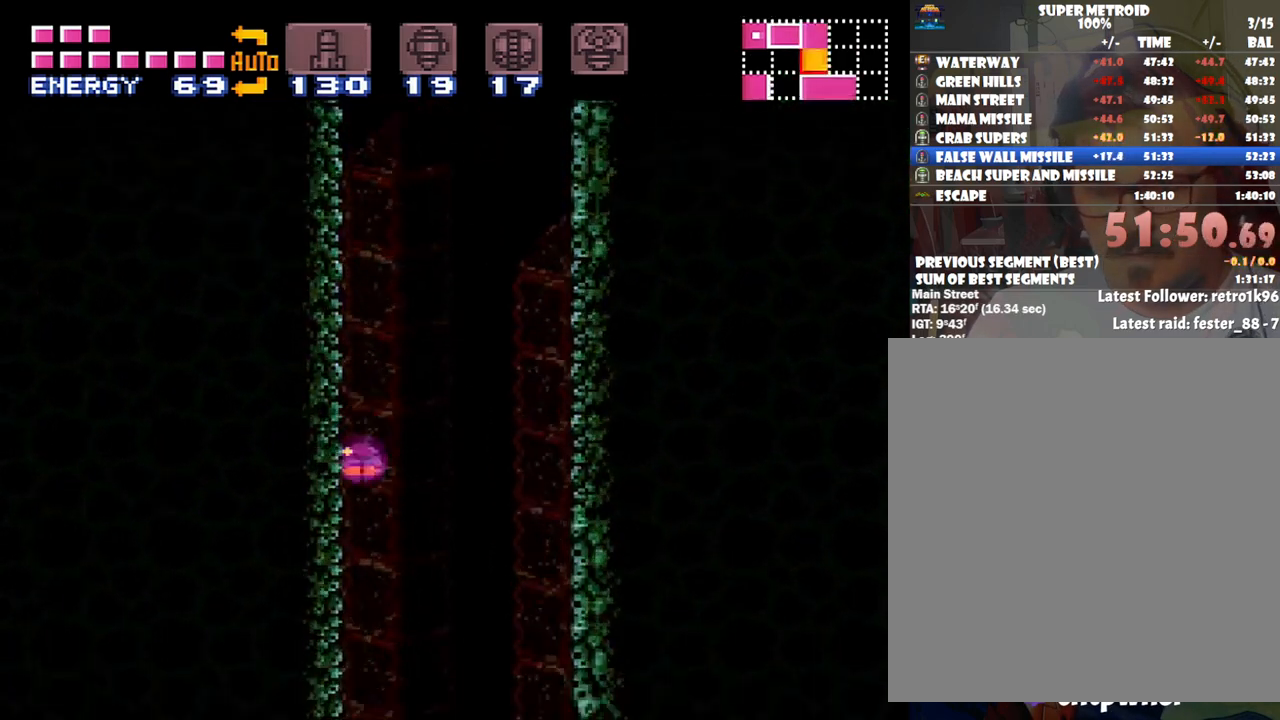
{"buttons": [], "events": [[133, "A", "up"], [133, "DPAD_UP", "down"], [267, "DPAD_UP", "up"]]}
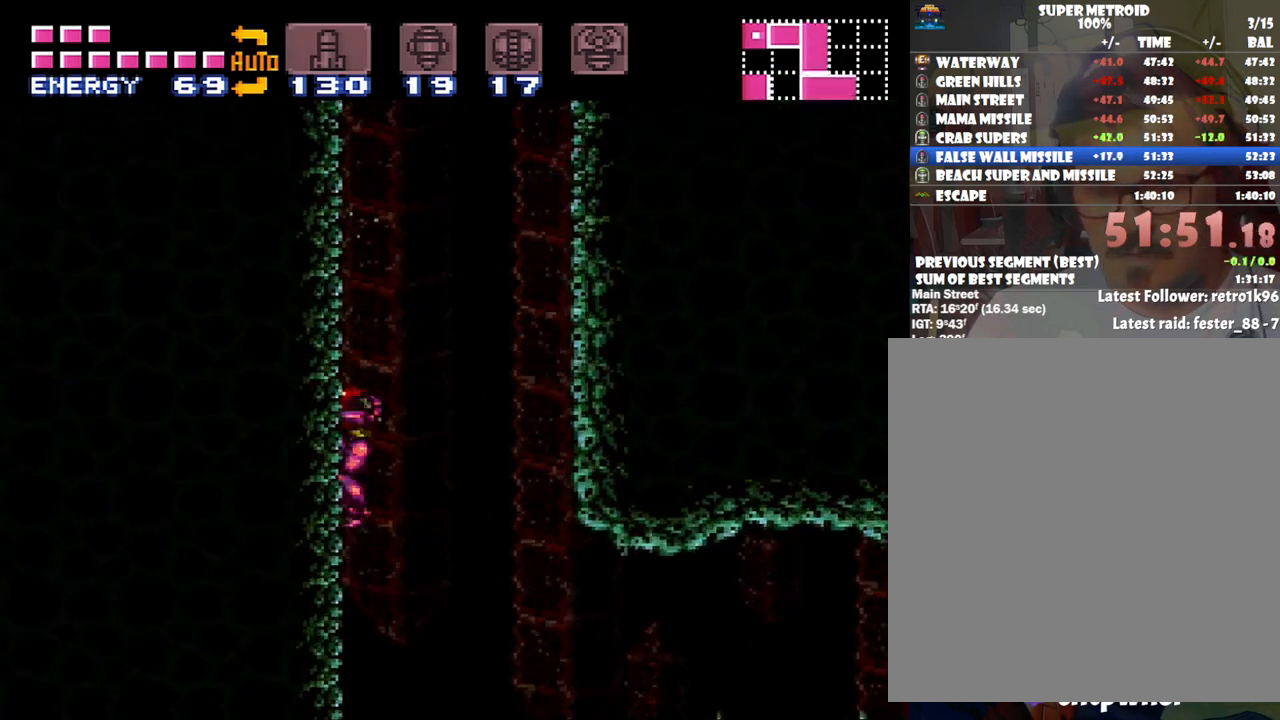
{"buttons": [], "events": [[83, "DPAD_RIGHT", "down"], [150, "DPAD_RIGHT", "up"]]}
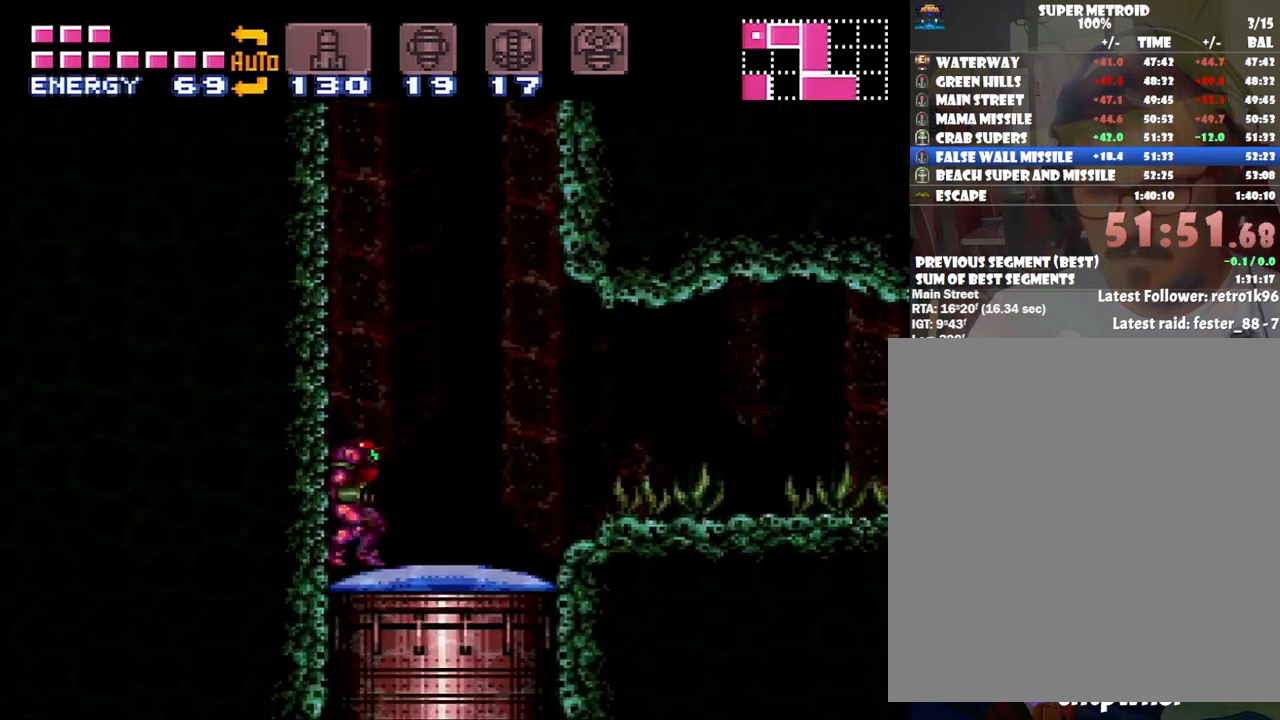
{"buttons": ["A", "DPAD_RIGHT"], "events": [[17, "DPAD_RIGHT", "down"], [383, "A", "down"]]}
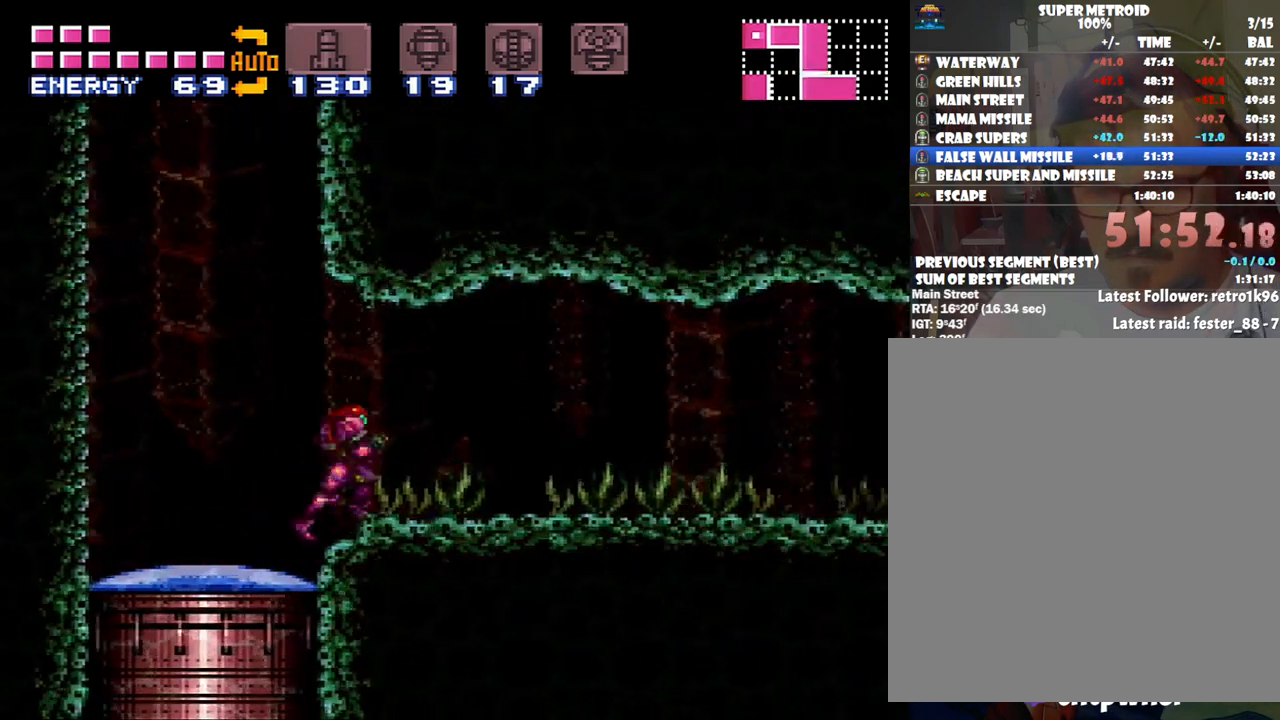
{"buttons": ["A", "DPAD_RIGHT"], "events": []}
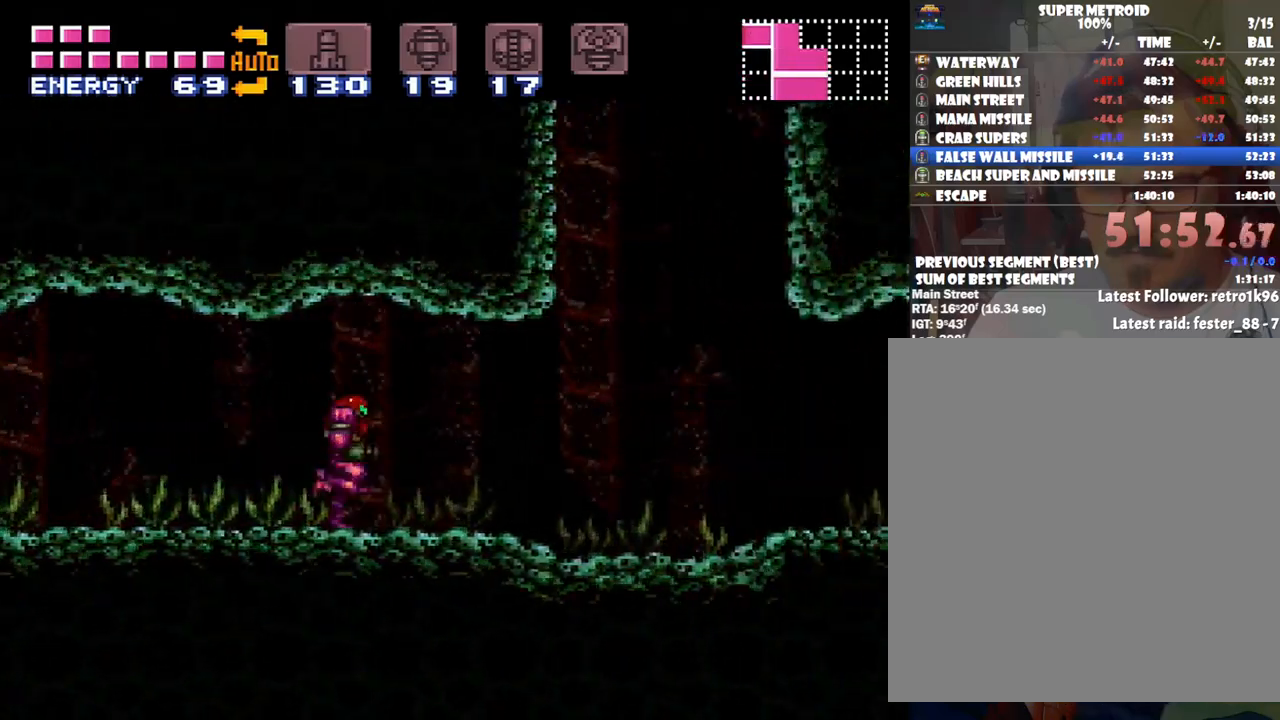
{"buttons": ["A", "DPAD_RIGHT"], "events": []}
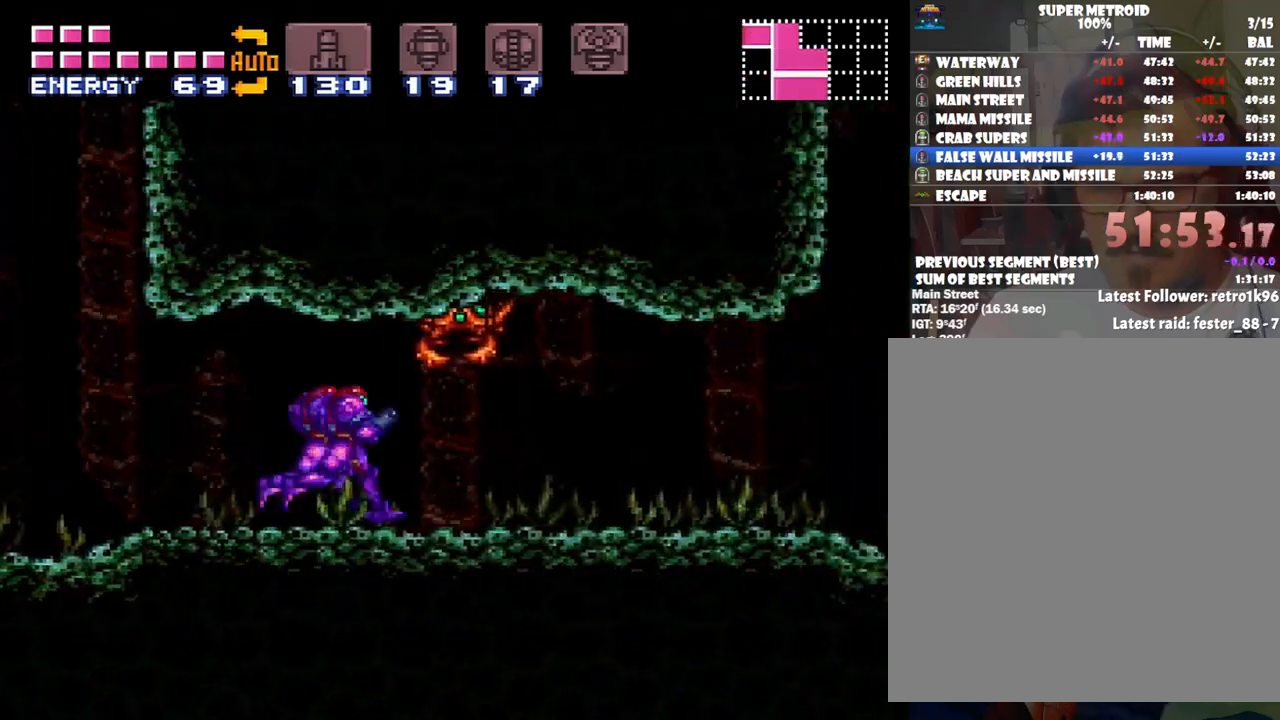
{"buttons": ["DPAD_RIGHT"], "events": [[233, "DPAD_DOWN", "down"], [250, "DPAD_RIGHT", "up"], [333, "DPAD_RIGHT", "down"], [383, "DPAD_DOWN", "up"], [483, "A", "up"]]}
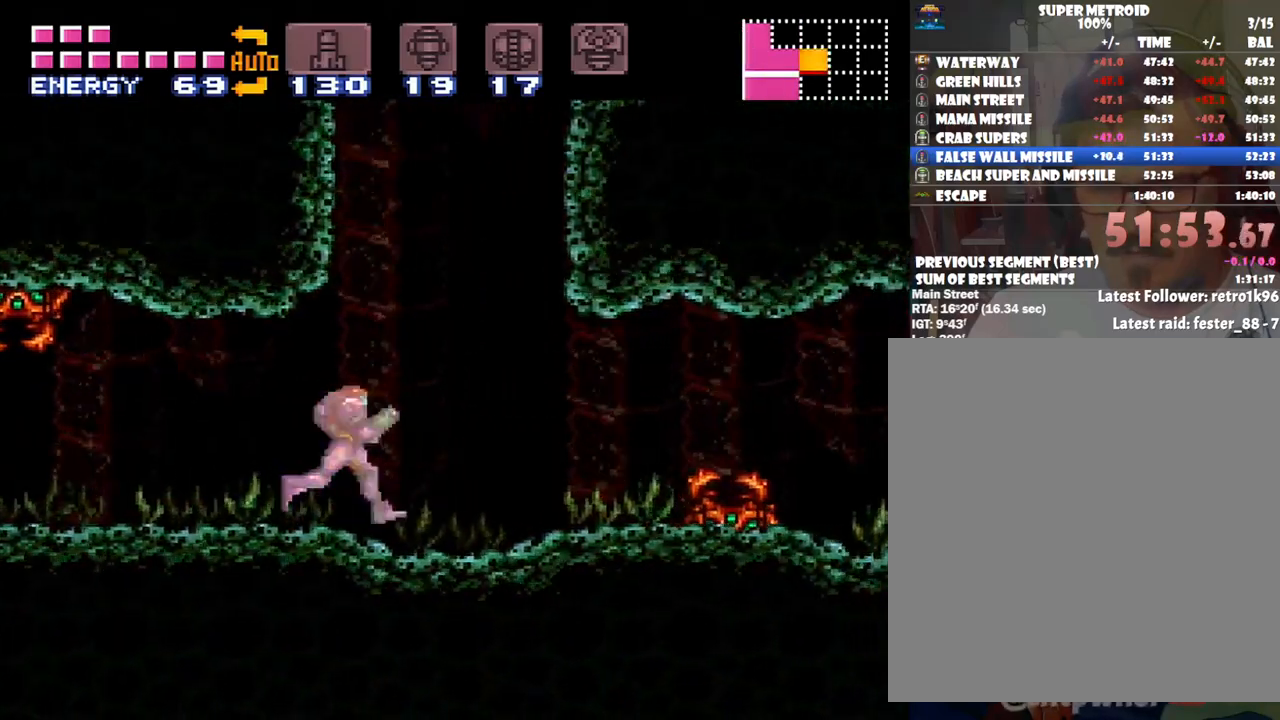
{"buttons": [], "events": [[50, "DPAD_RIGHT", "up"], [50, "R1", "down"], [200, "B", "down"], [383, "B", "up"], [450, "R1", "up"]]}
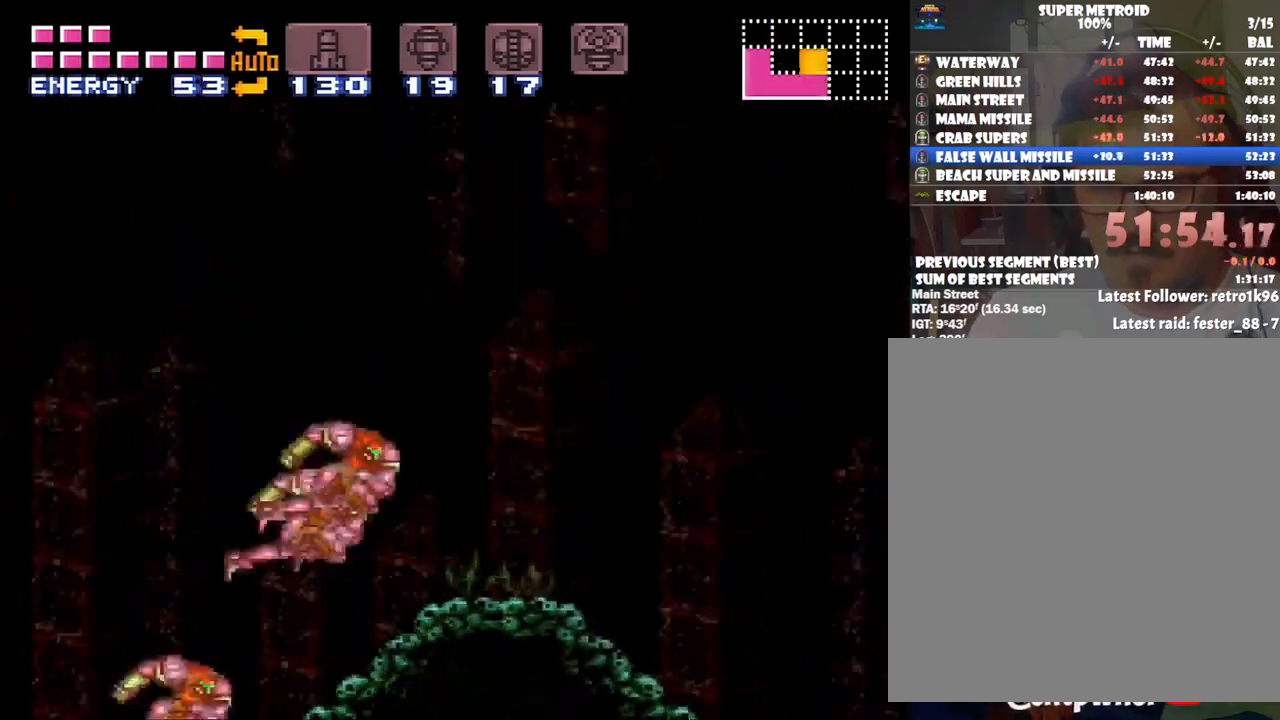
{"buttons": [], "events": []}
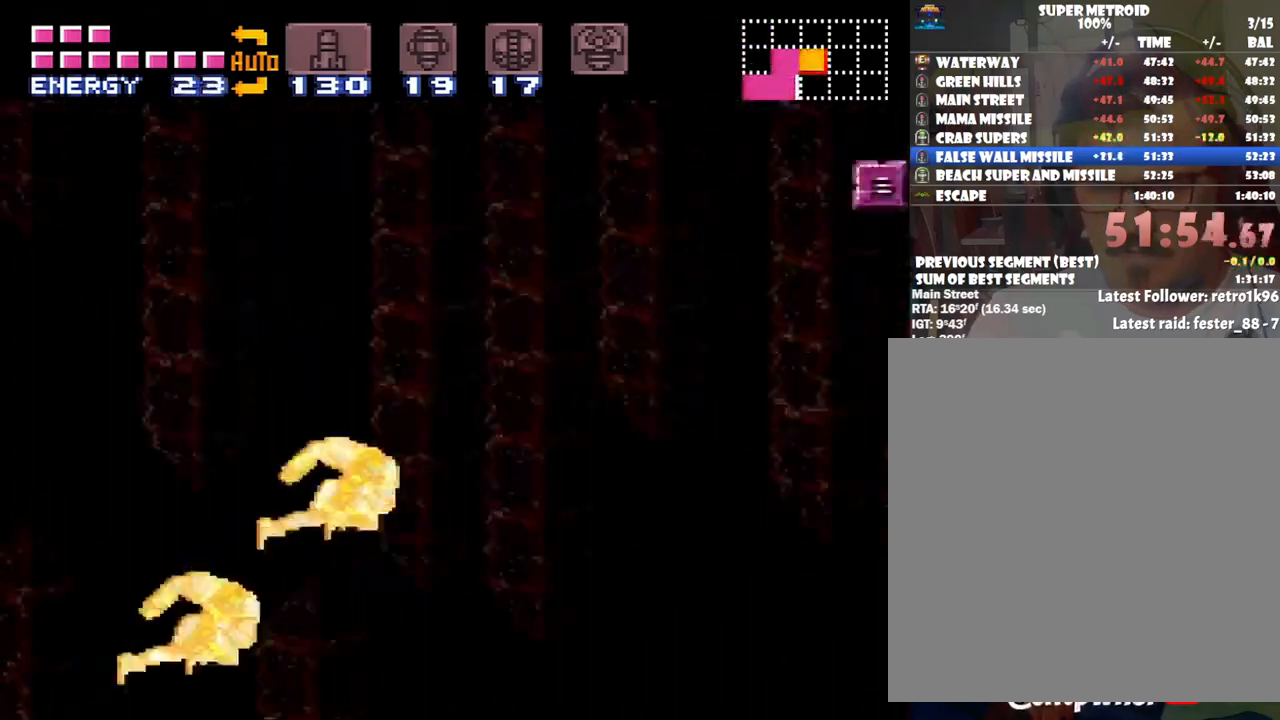
{"buttons": ["L1"], "events": [[383, "L1", "down"]]}
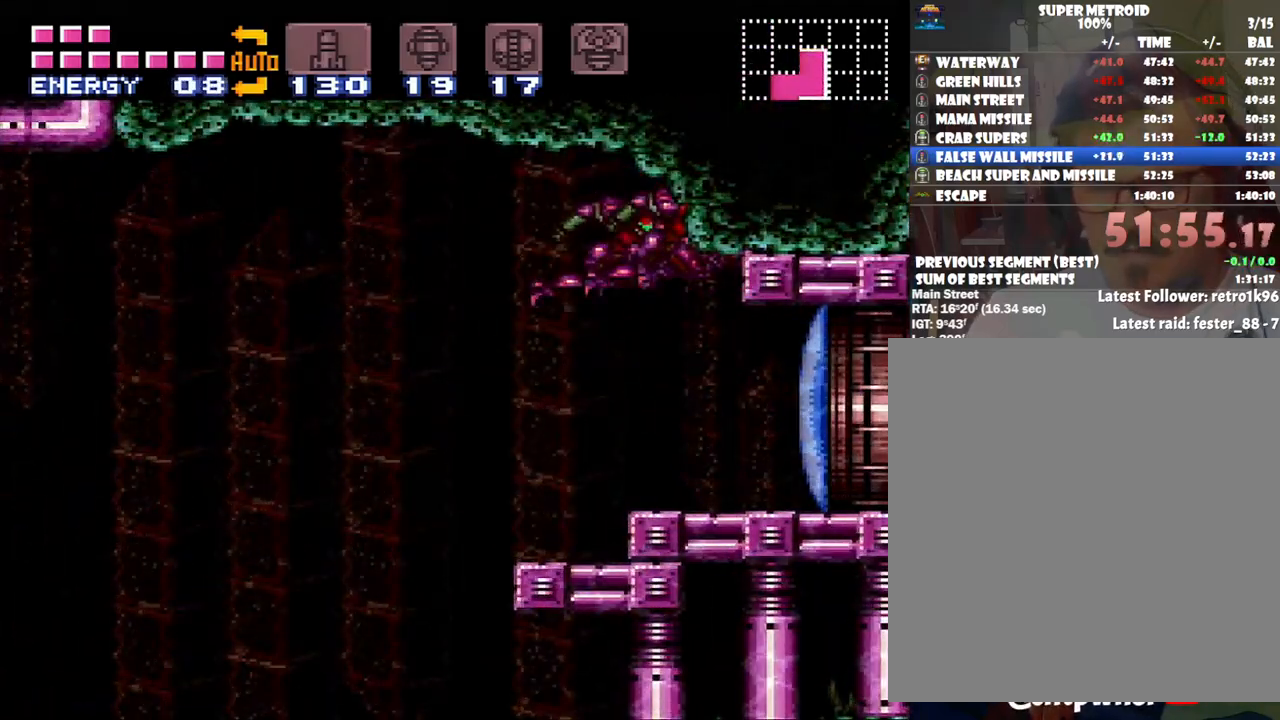
{"buttons": ["L1"], "events": []}
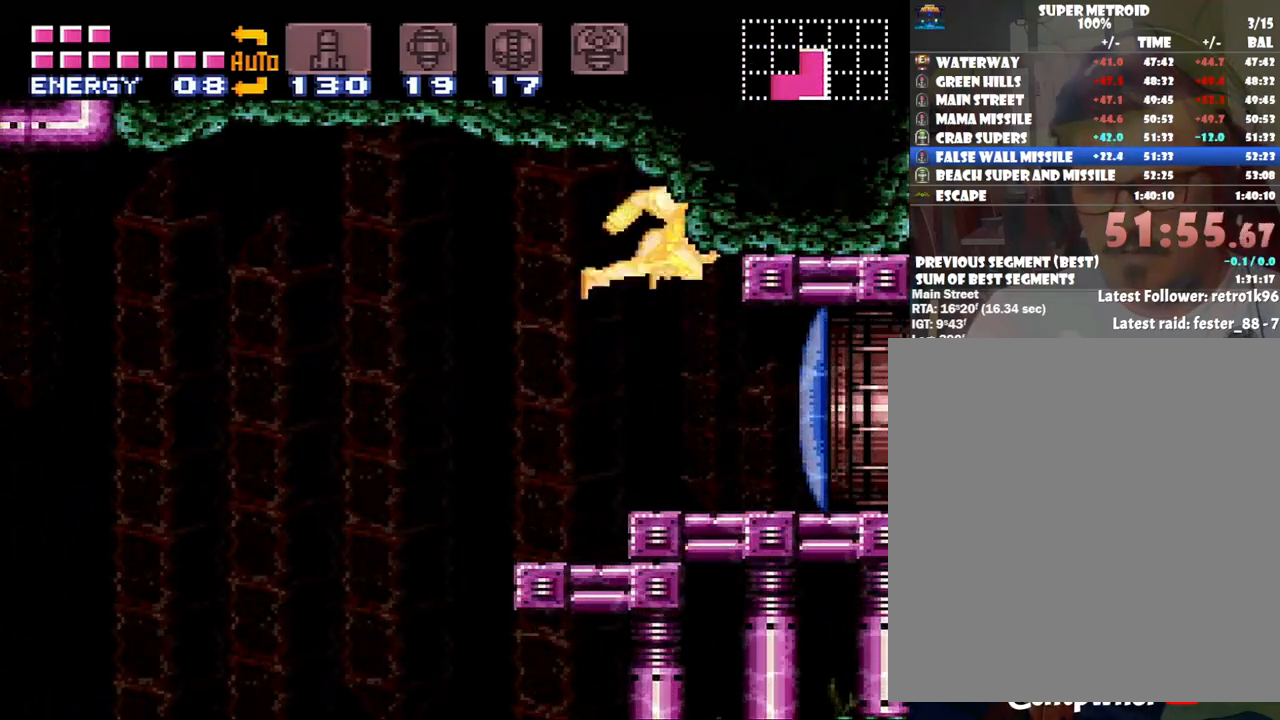
{"buttons": ["L1"], "events": []}
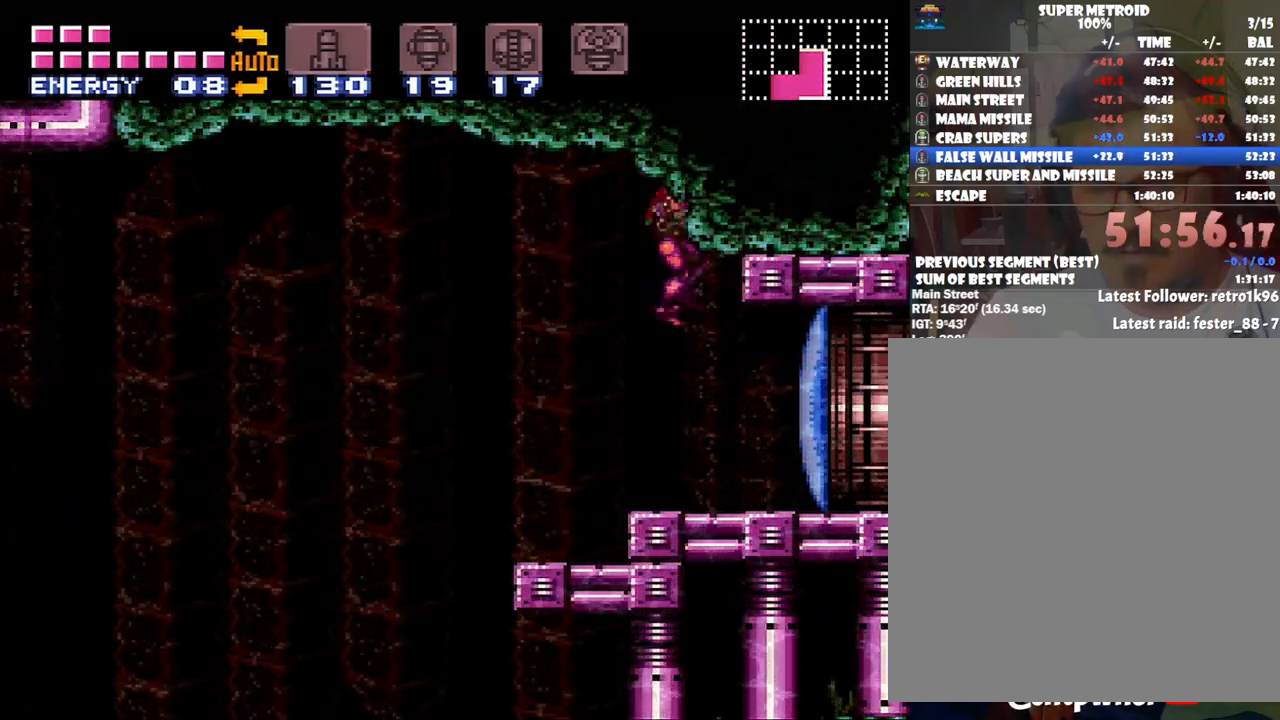
{"buttons": ["A", "DPAD_RIGHT"], "events": [[67, "Y", "down"], [200, "Y", "up"], [317, "DPAD_RIGHT", "down"], [367, "A", "down"], [367, "L1", "up"]]}
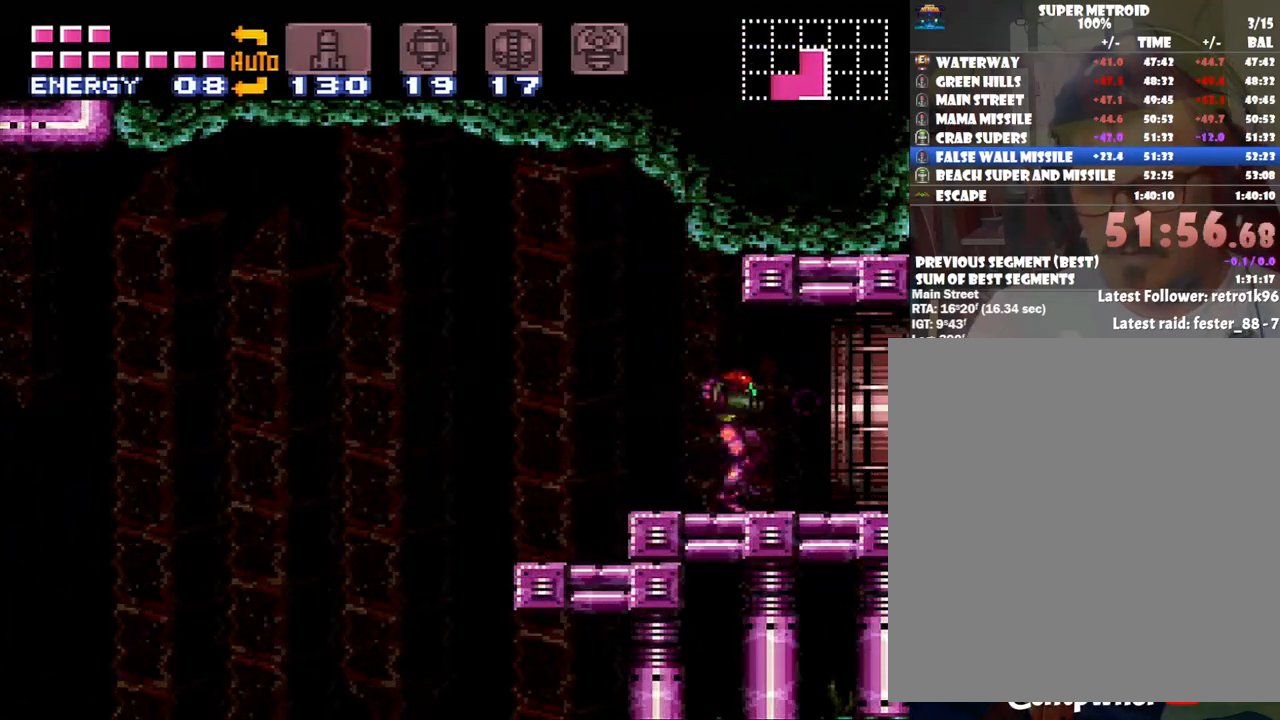
{"buttons": ["A", "DPAD_RIGHT"], "events": []}
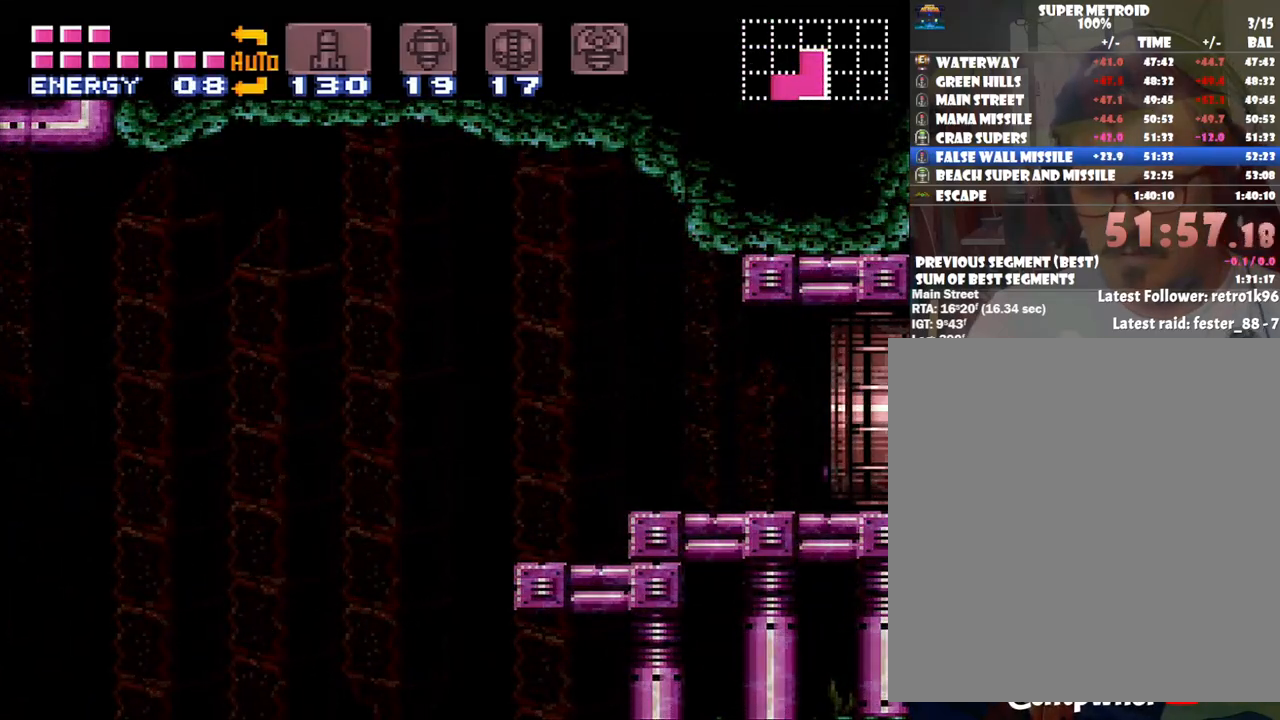
{"buttons": ["A", "DPAD_RIGHT"], "events": []}
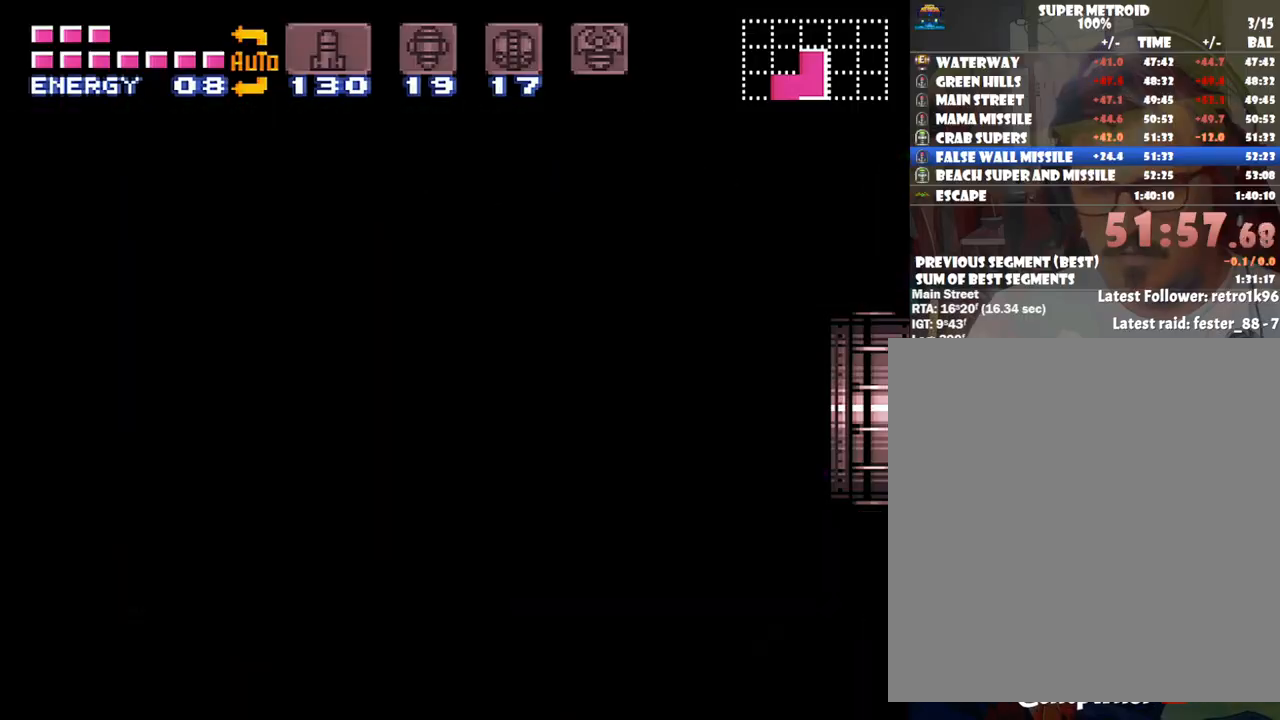
{"buttons": ["A", "DPAD_RIGHT"], "events": []}
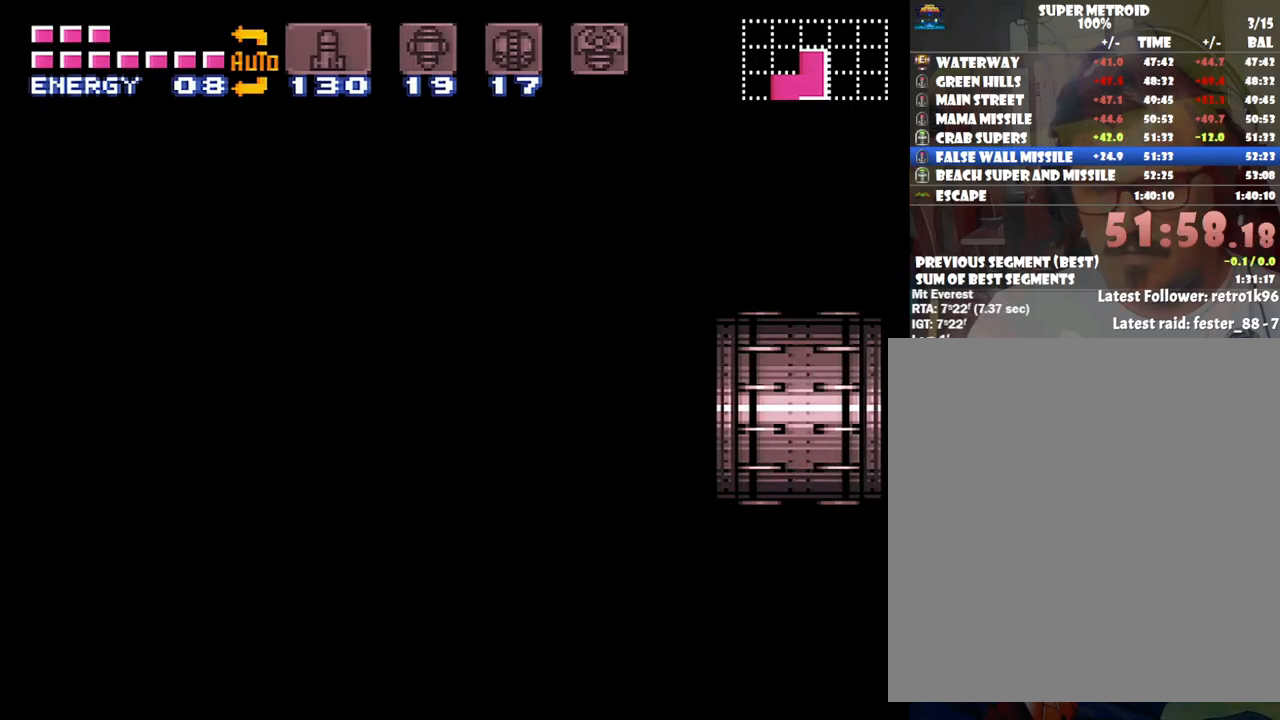
{"buttons": [], "events": [[33, "DPAD_RIGHT", "up"], [317, "A", "up"]]}
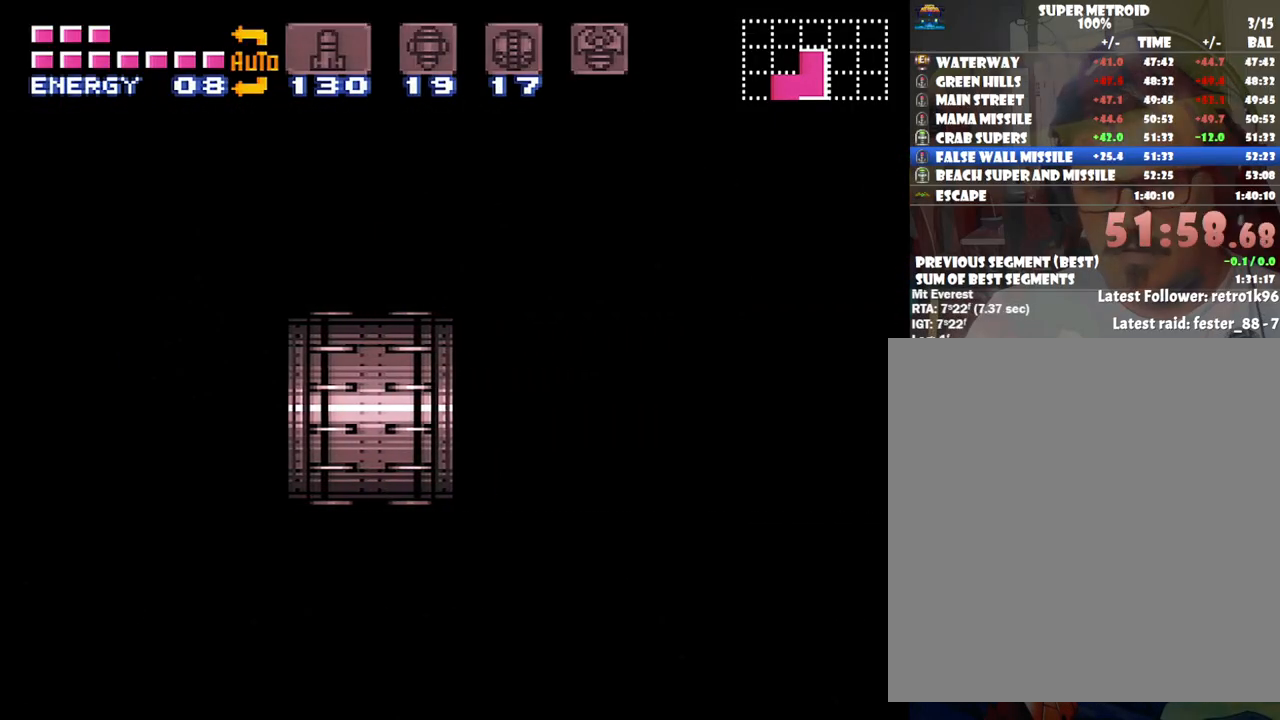
{"buttons": [], "events": []}